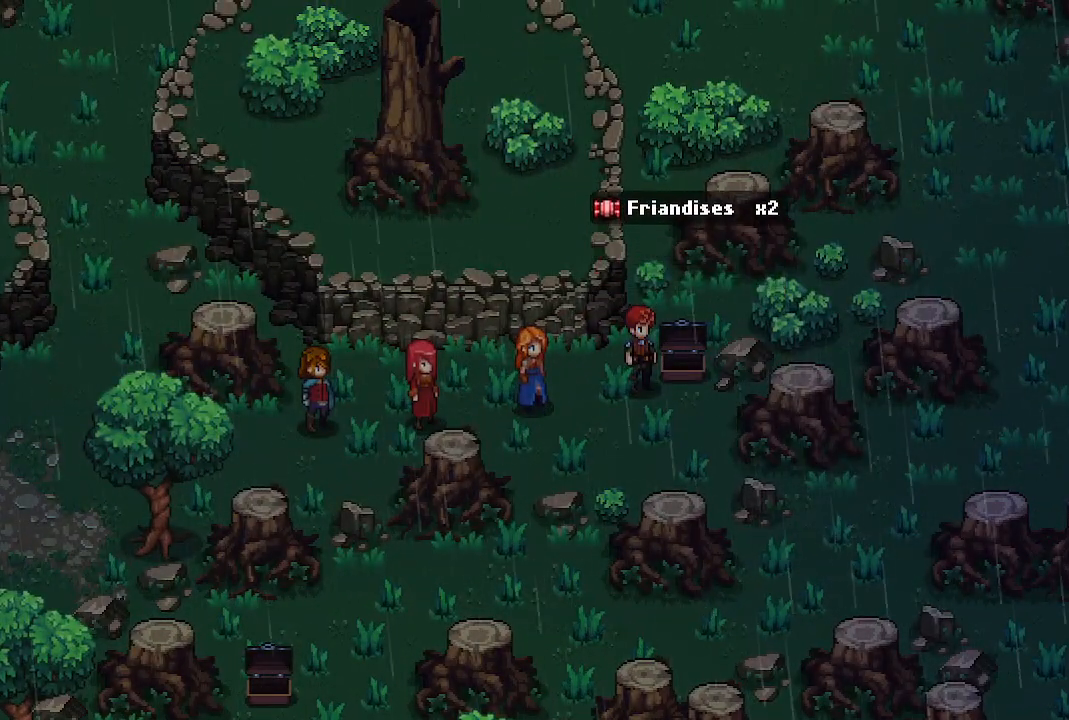
Gameplay with a controller (Xbox layout); each line is a JSON object with the inputs held at the frame after it. "events" lists button and stick changes between this image and that frame as [ms after this image, input, new state], when the widget could be followed in between.
{"buttons": [], "left_stick": "center", "right_stick": "center", "events": []}
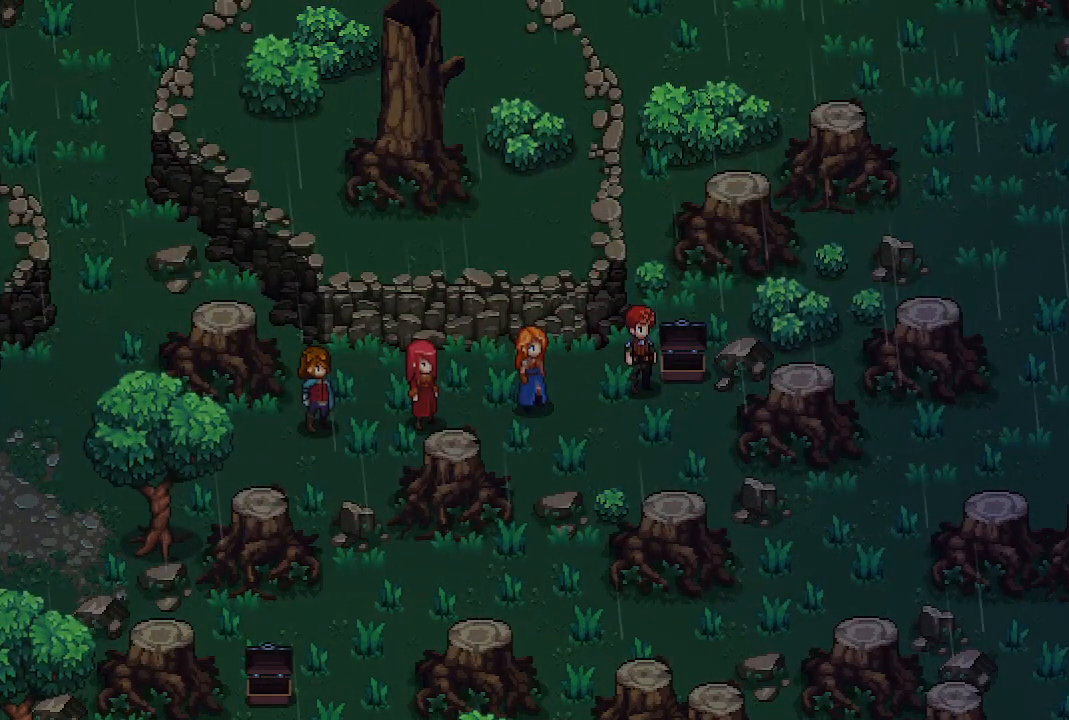
{"buttons": [], "left_stick": "center", "right_stick": "center", "events": []}
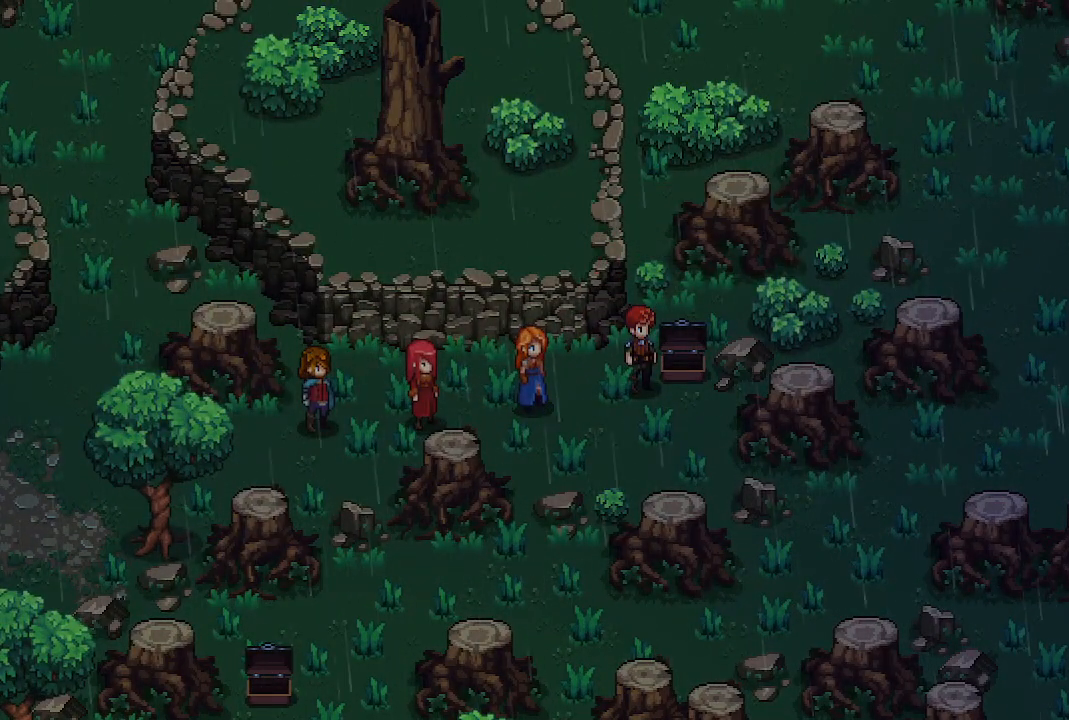
{"buttons": [], "left_stick": "center", "right_stick": "center", "events": []}
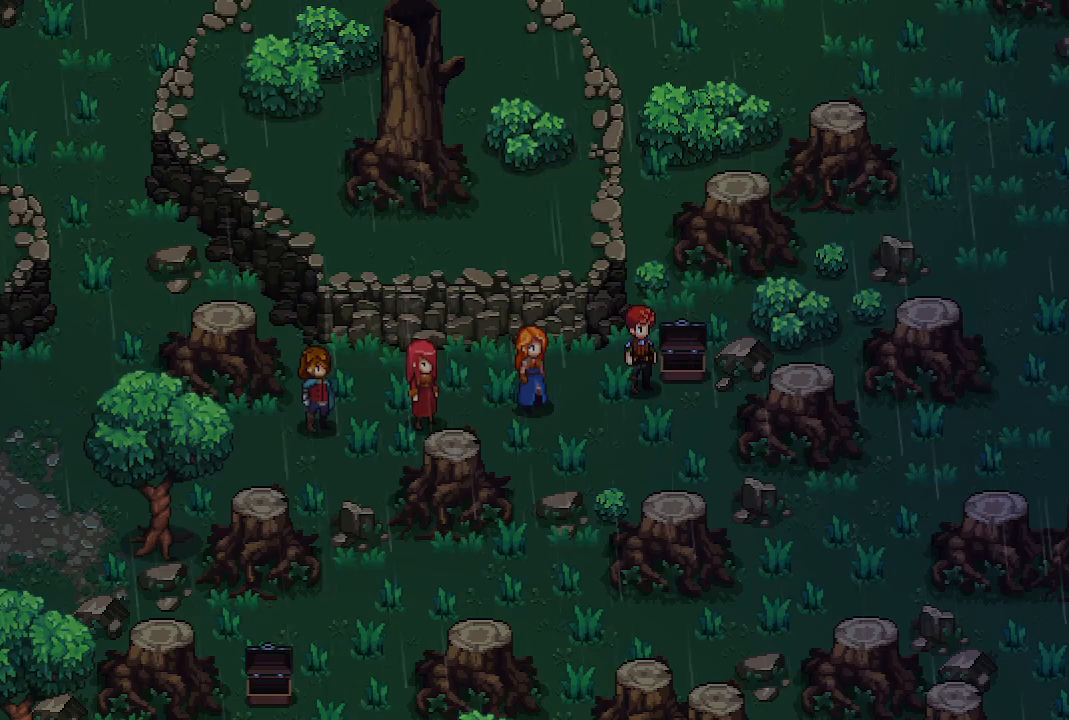
{"buttons": [], "left_stick": "left", "right_stick": "center", "events": [[483, "left_stick", "left"]]}
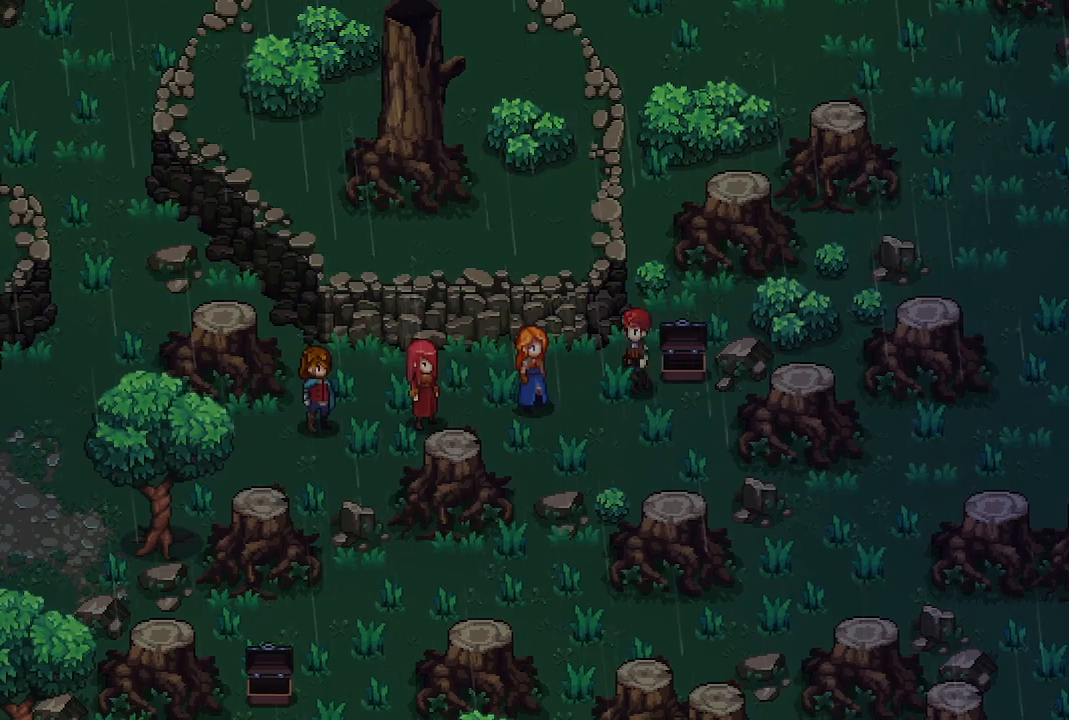
{"buttons": [], "left_stick": "left", "right_stick": "center", "events": [[83, "left_stick", "down-left"], [233, "left_stick", "left"]]}
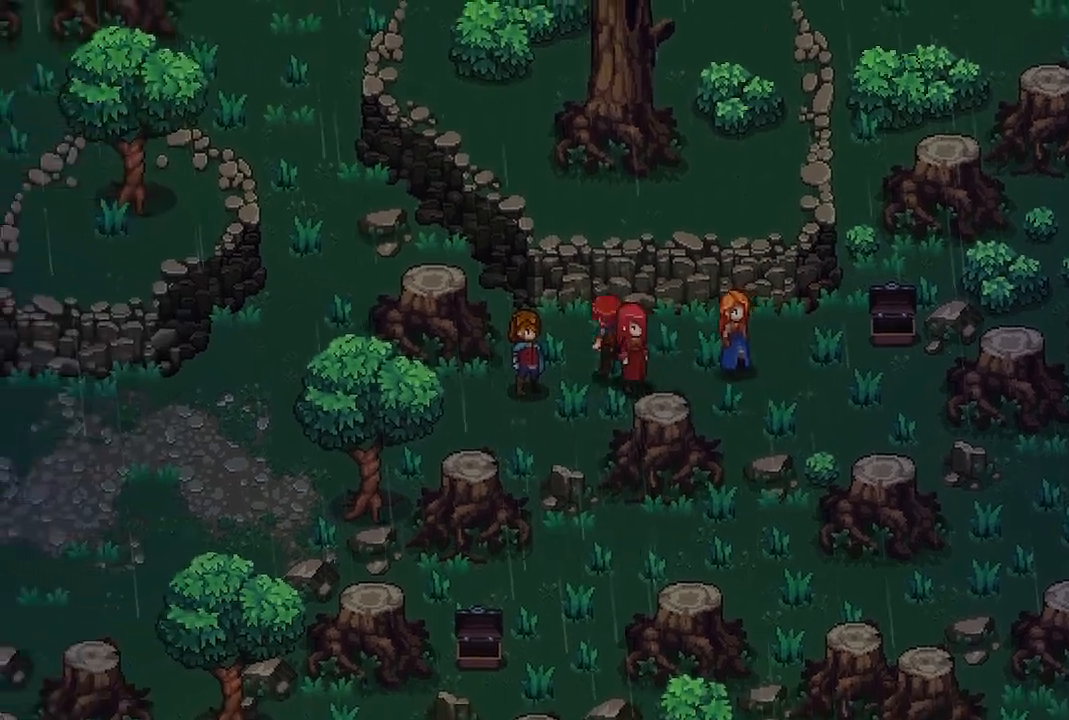
{"buttons": [], "left_stick": "up-left", "right_stick": "center", "events": [[417, "left_stick", "up-left"]]}
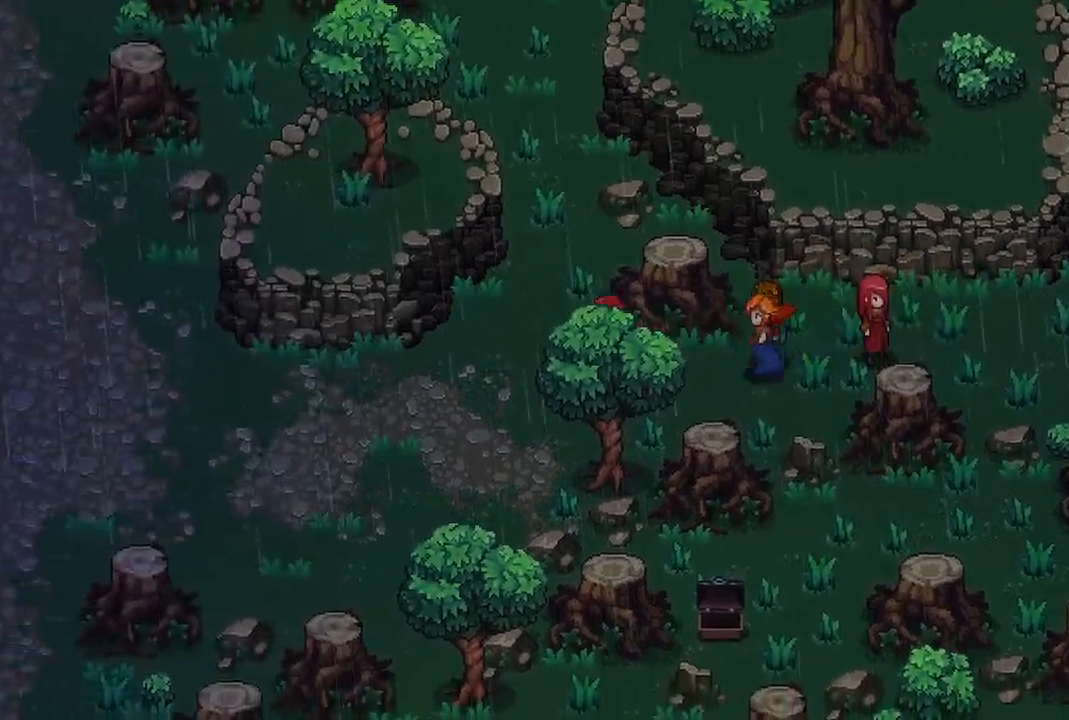
{"buttons": ["X"], "left_stick": "up", "right_stick": "center", "events": [[283, "left_stick", "up"], [467, "X", "down"]]}
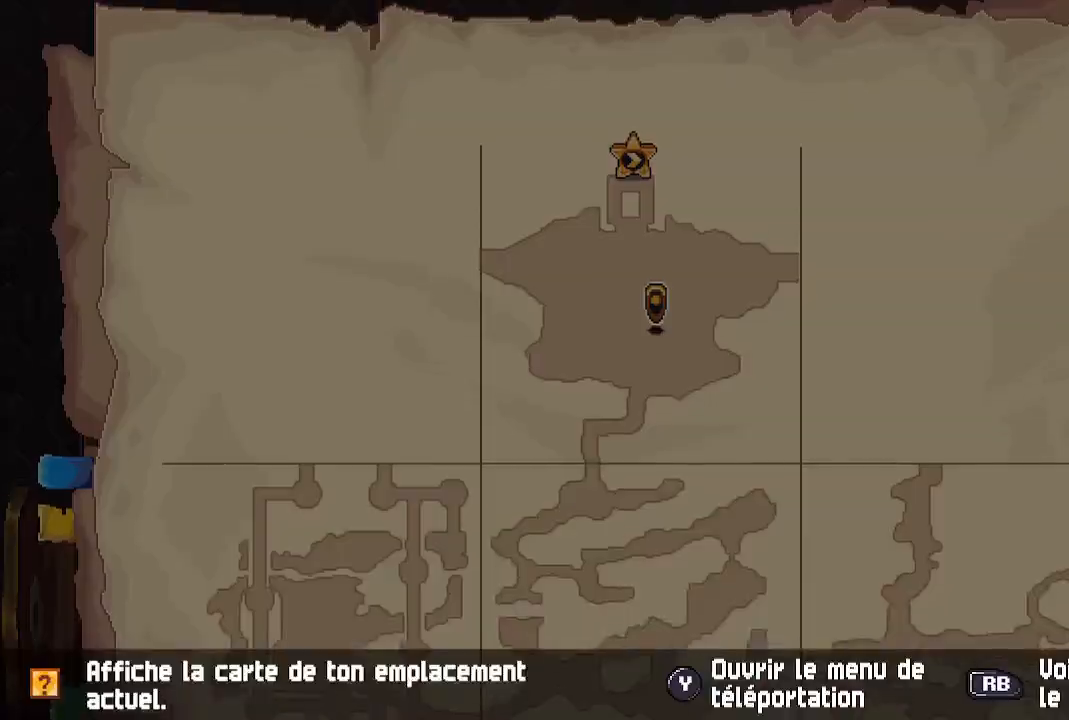
{"buttons": [], "left_stick": "center", "right_stick": "center", "events": [[100, "left_stick", "center"], [117, "X", "up"]]}
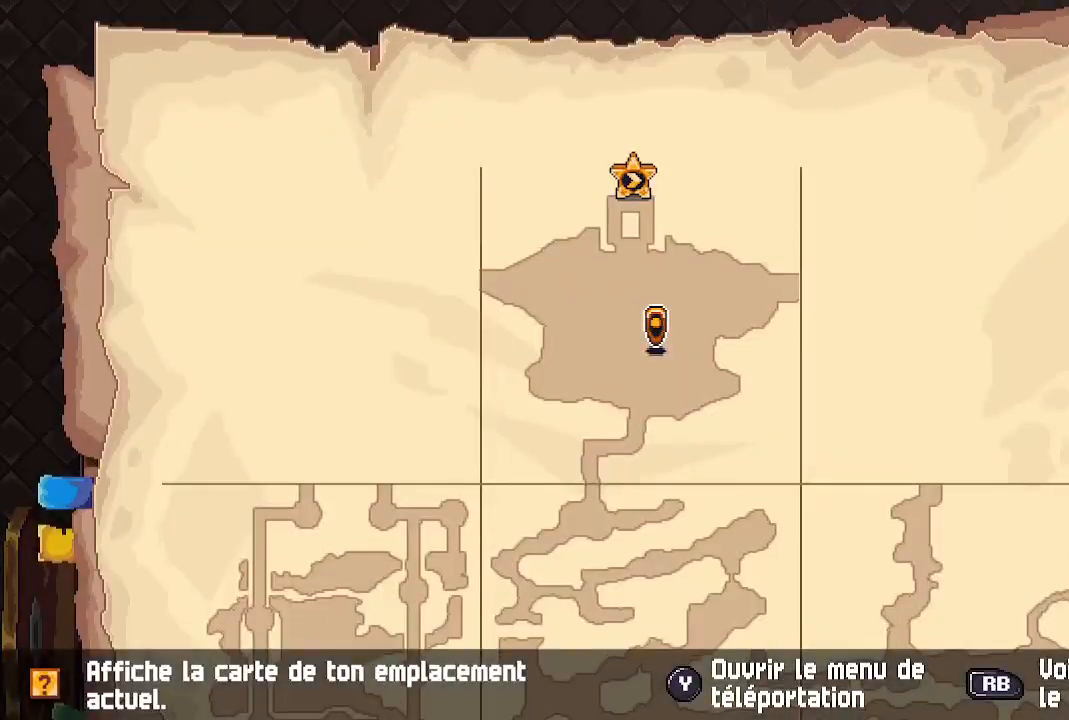
{"buttons": [], "left_stick": "up-right", "right_stick": "center", "events": [[100, "B", "down"], [167, "left_stick", "up"], [200, "B", "up"], [400, "left_stick", "up-right"]]}
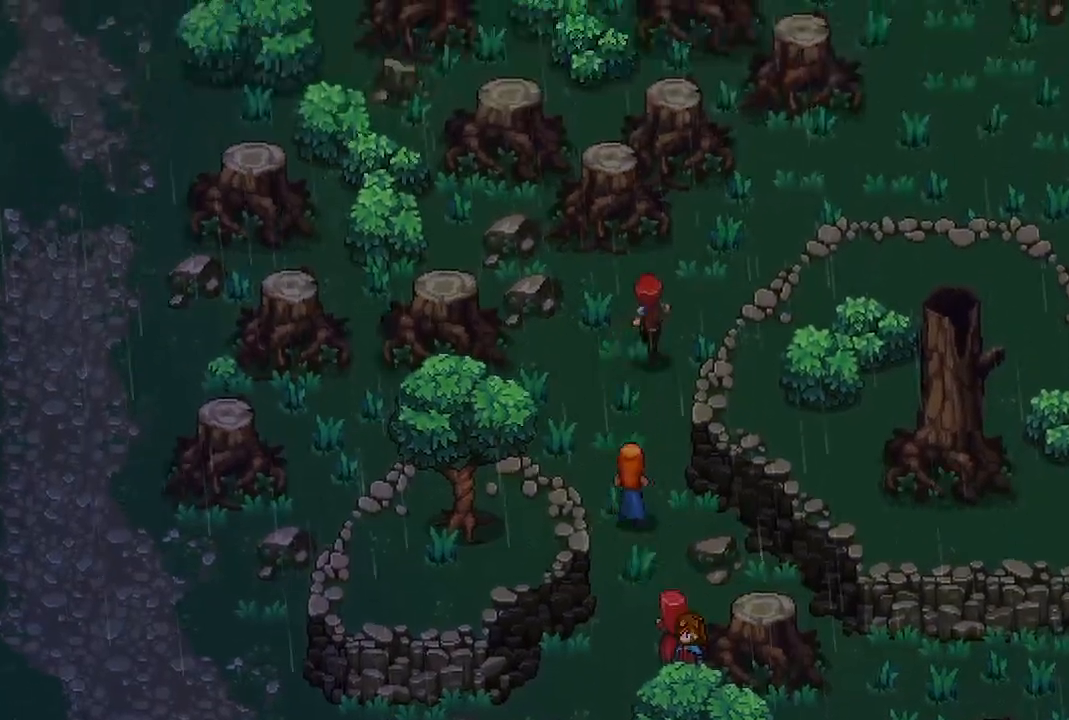
{"buttons": [], "left_stick": "up-right", "right_stick": "center", "events": []}
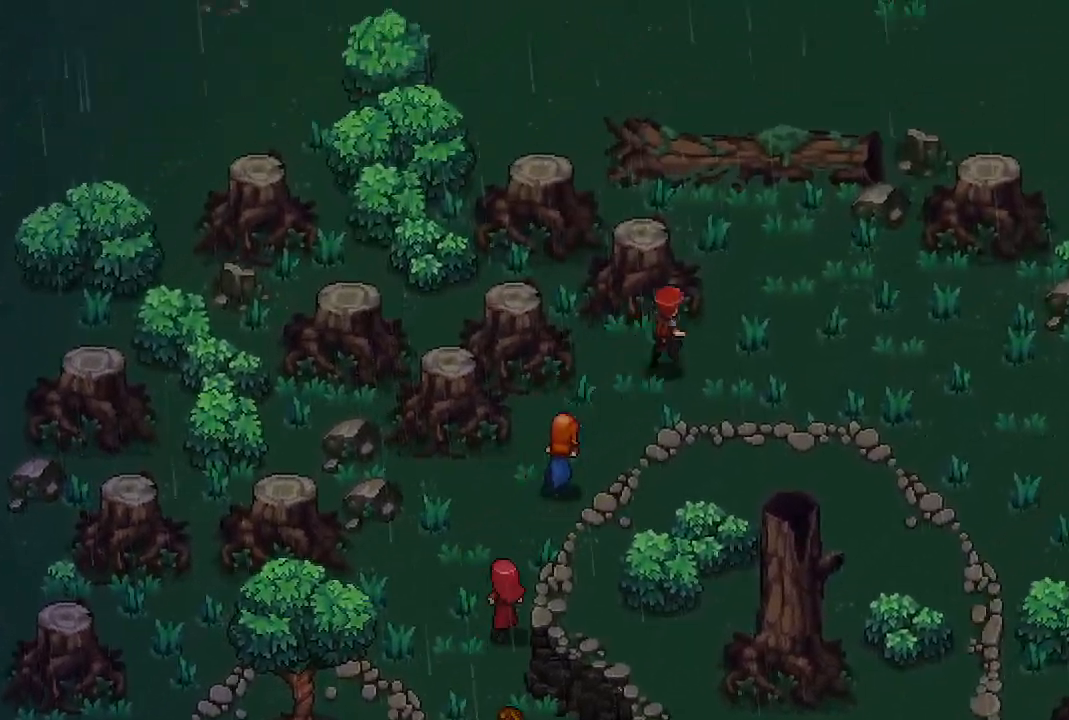
{"buttons": [], "left_stick": "down-right", "right_stick": "center", "events": [[167, "left_stick", "right"], [500, "left_stick", "down-right"]]}
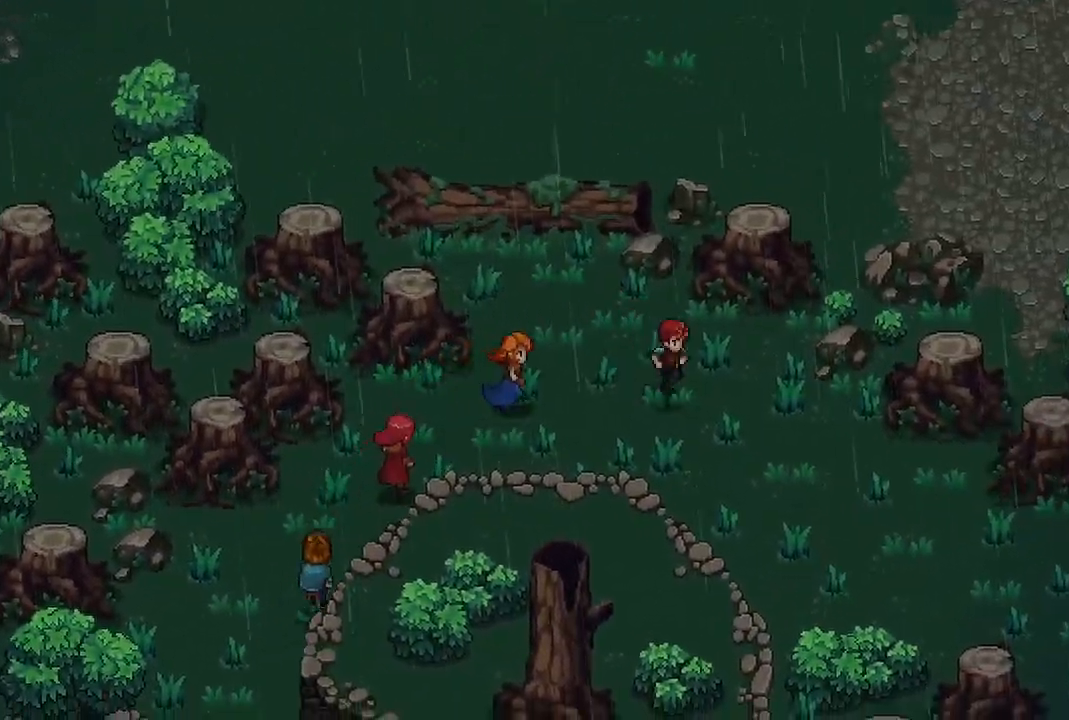
{"buttons": [], "left_stick": "down-right", "right_stick": "center", "events": []}
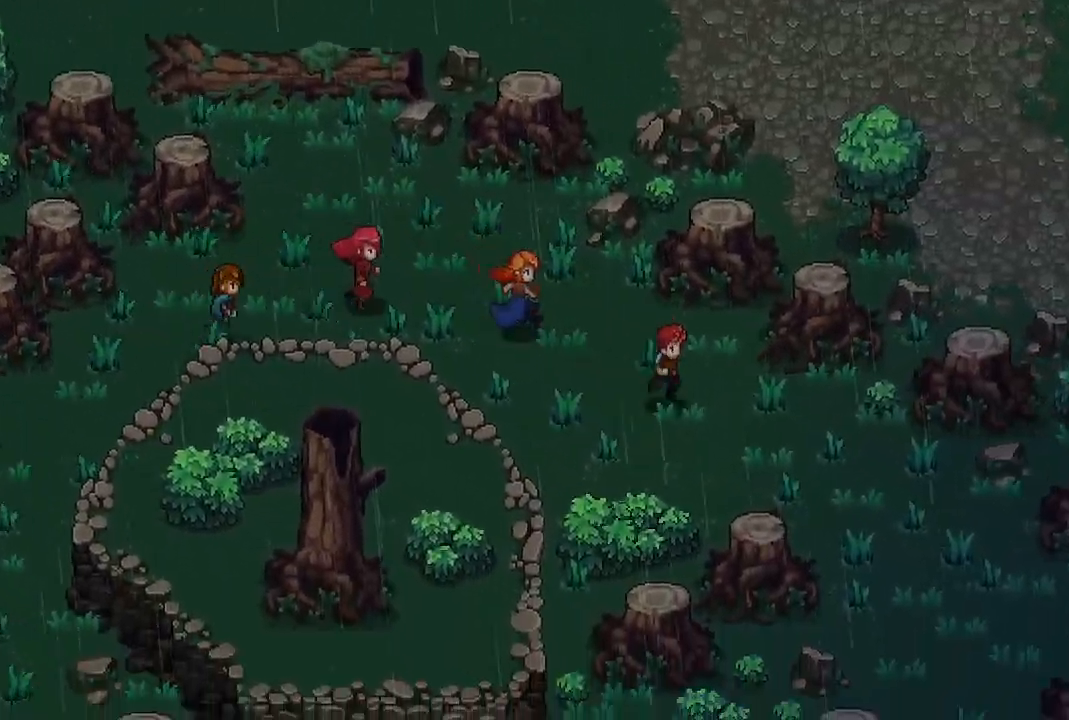
{"buttons": [], "left_stick": "down-right", "right_stick": "center", "events": [[150, "left_stick", "right"], [417, "left_stick", "down-right"]]}
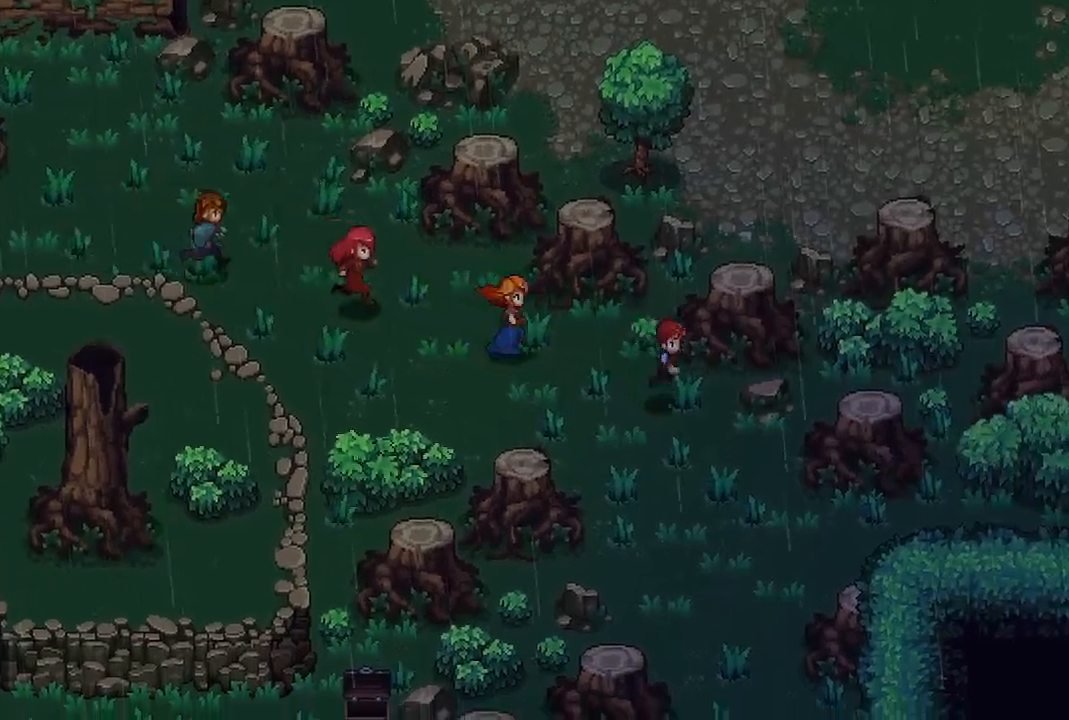
{"buttons": [], "left_stick": "right", "right_stick": "center", "events": [[400, "left_stick", "right"]]}
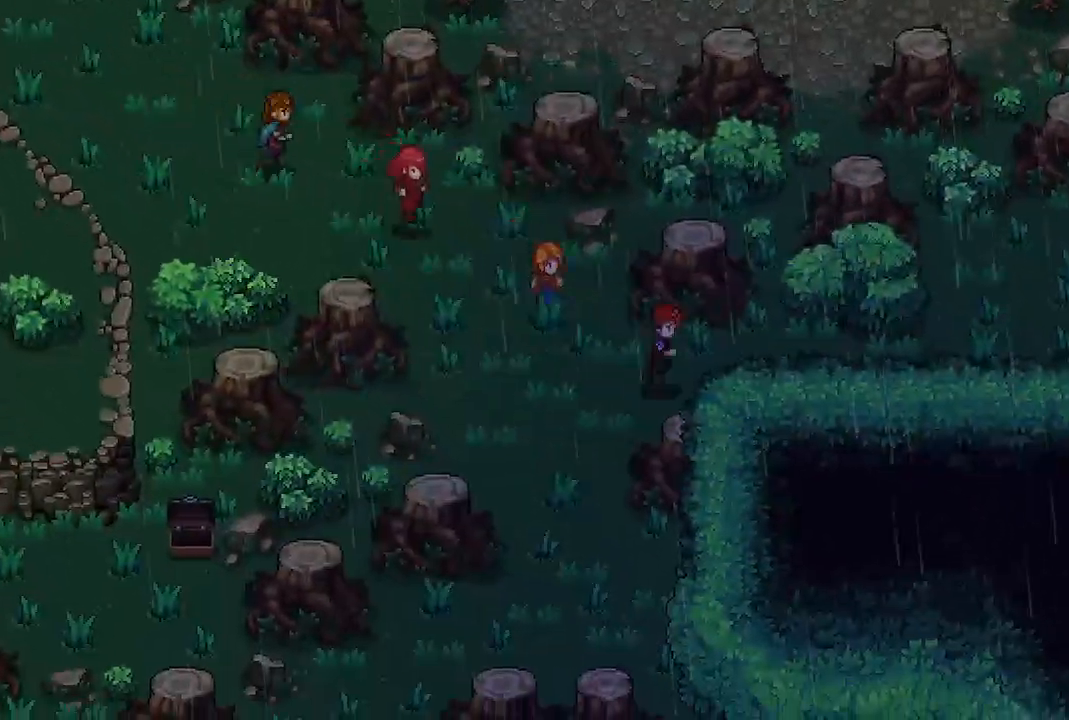
{"buttons": [], "left_stick": "right", "right_stick": "center", "events": []}
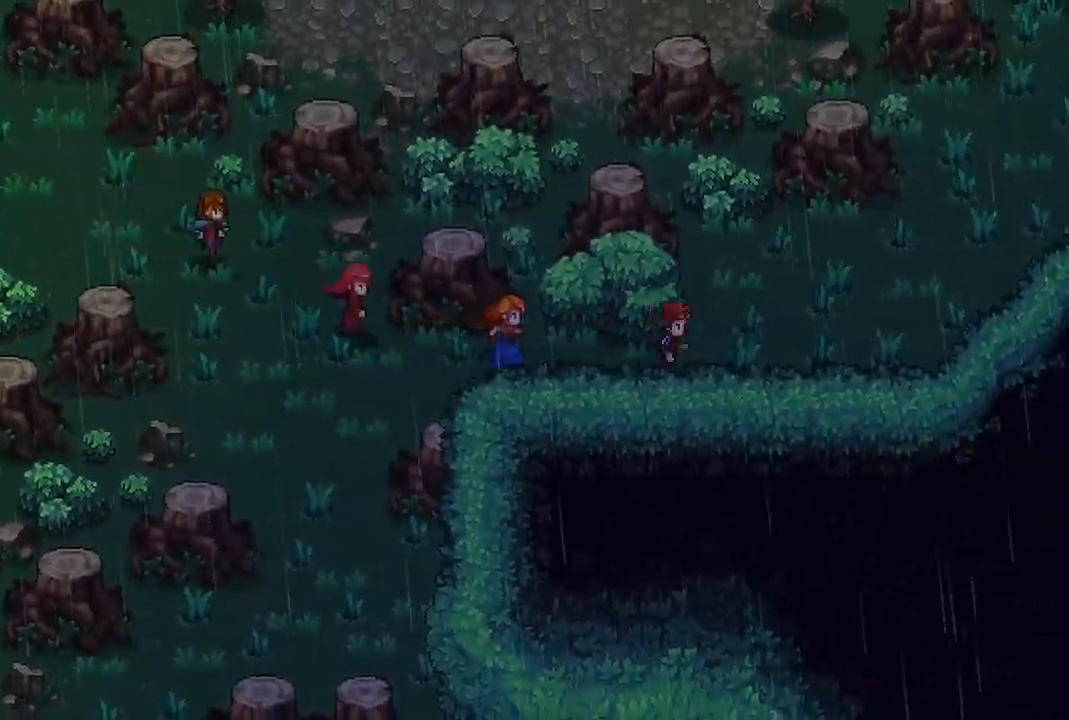
{"buttons": [], "left_stick": "up-right", "right_stick": "center", "events": [[33, "left_stick", "up-right"]]}
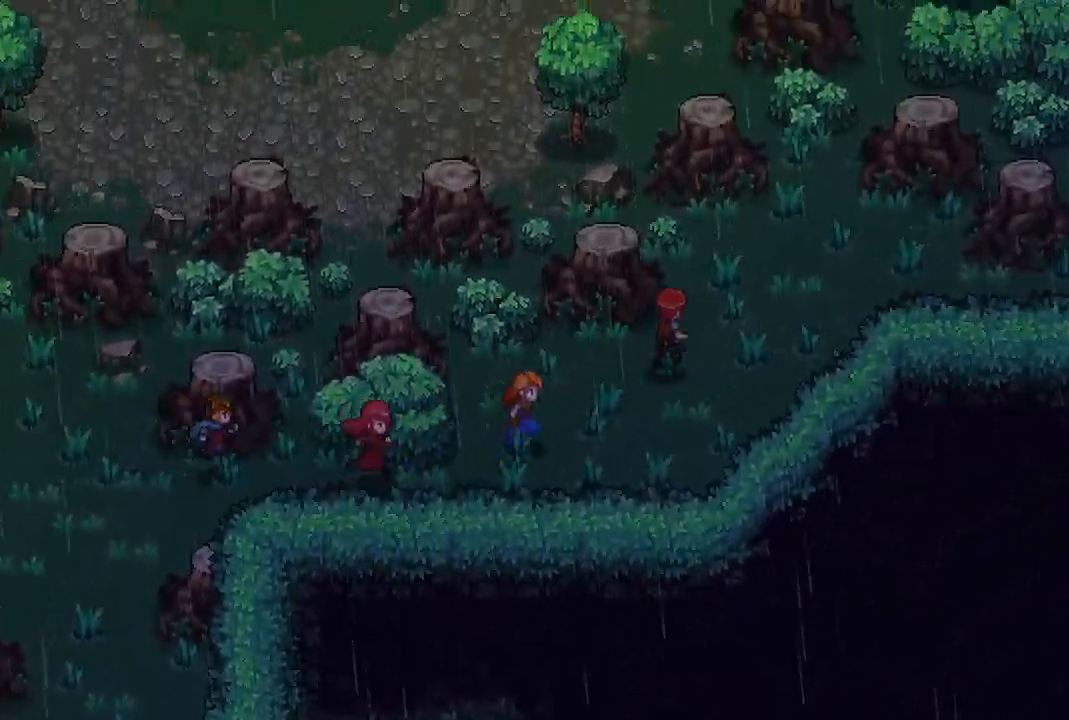
{"buttons": [], "left_stick": "right", "right_stick": "center", "events": [[300, "left_stick", "right"]]}
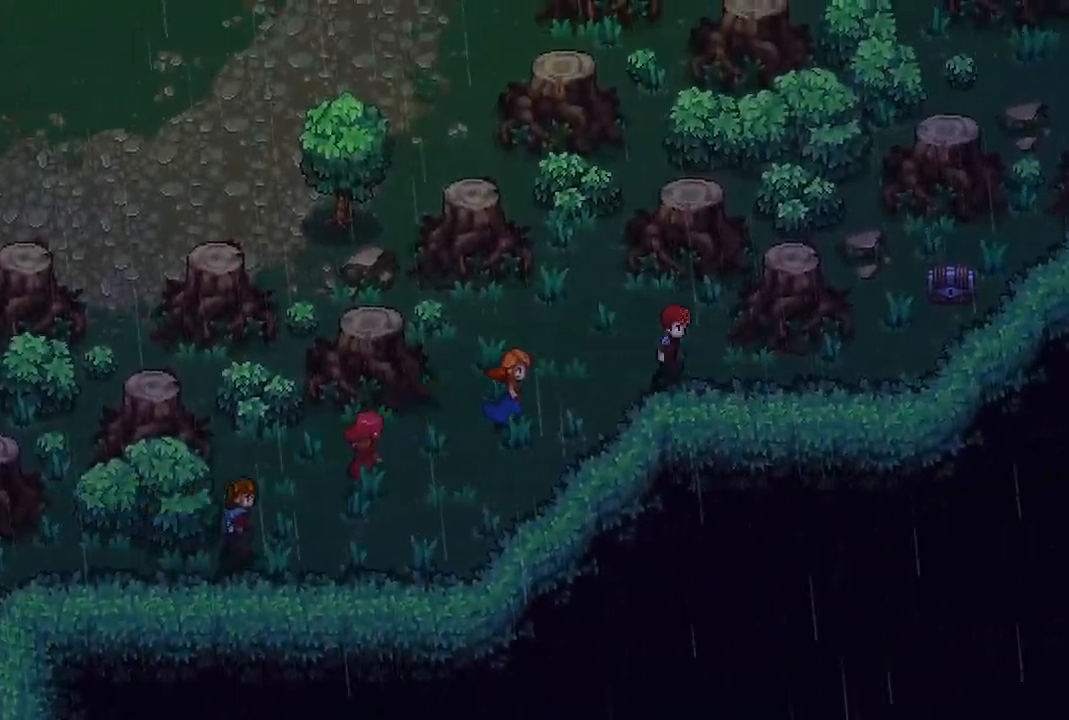
{"buttons": [], "left_stick": "up-right", "right_stick": "center", "events": [[350, "left_stick", "up-right"]]}
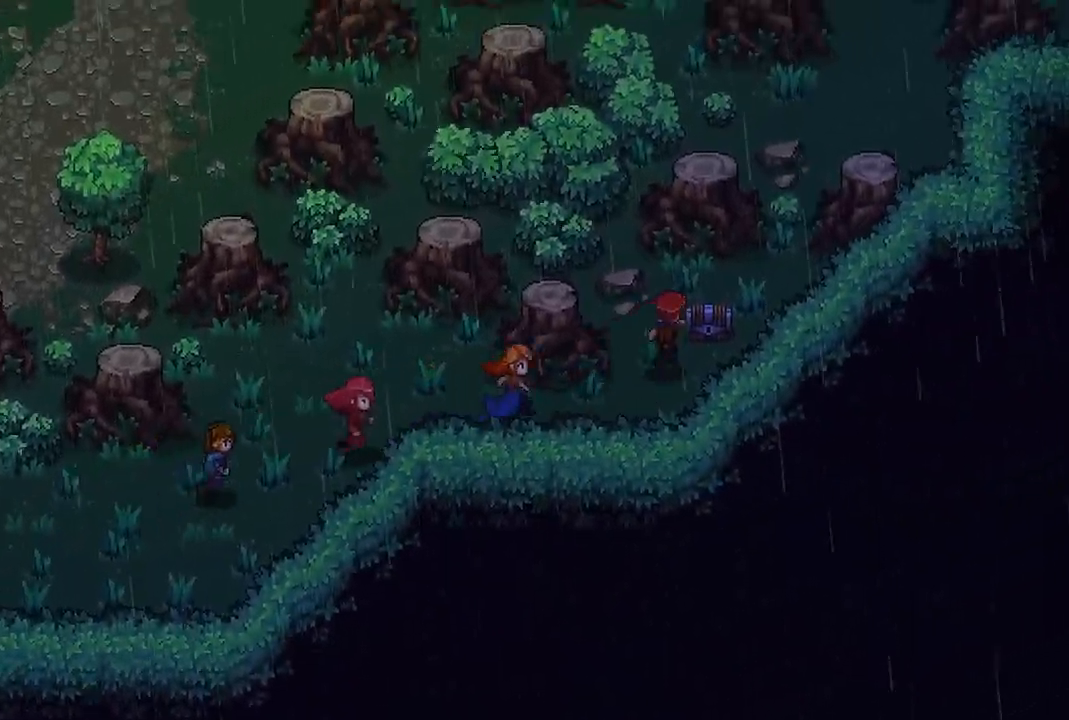
{"buttons": [], "left_stick": "center", "right_stick": "center", "events": [[33, "A", "down"], [167, "A", "up"], [167, "left_stick", "center"]]}
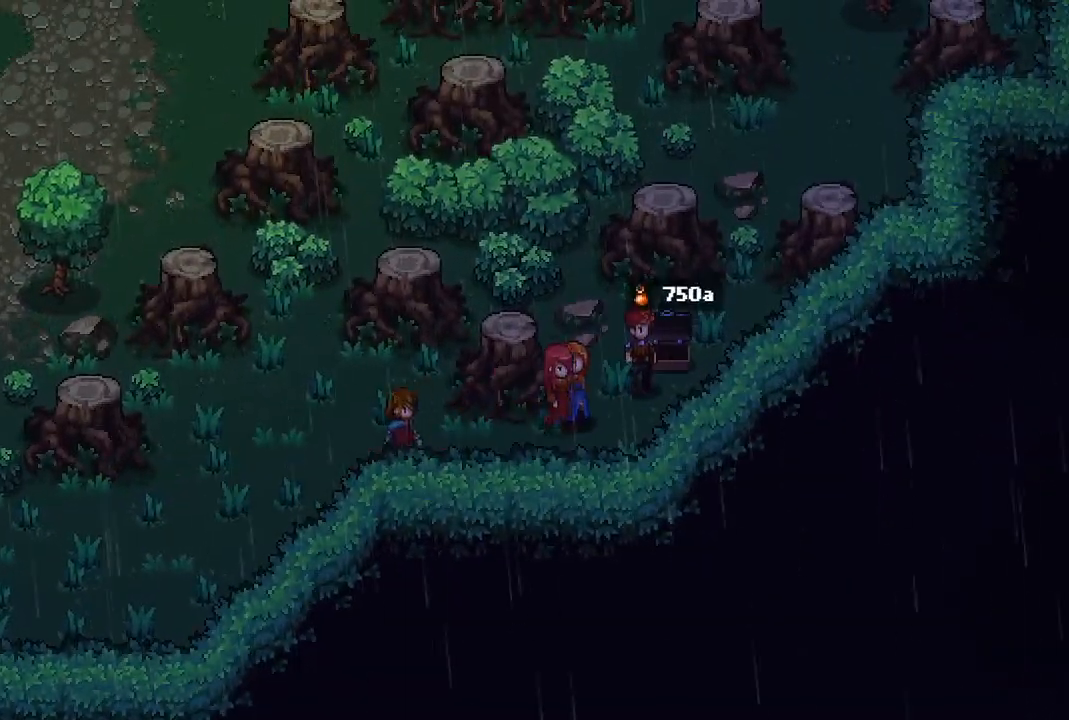
{"buttons": [], "left_stick": "center", "right_stick": "center", "events": []}
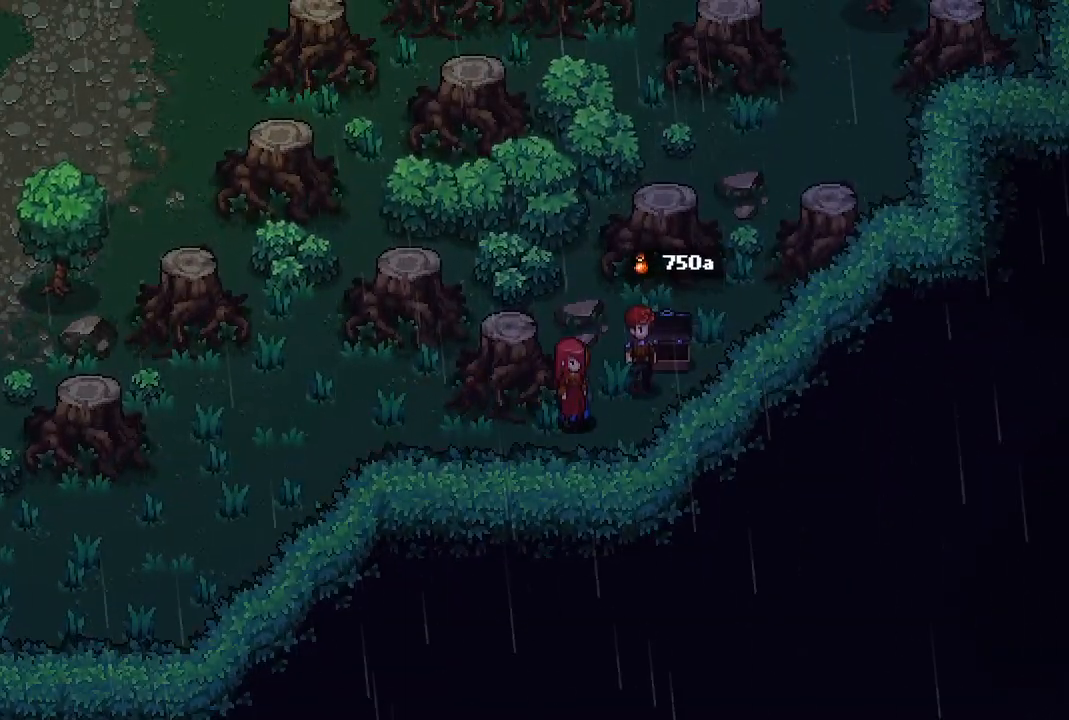
{"buttons": [], "left_stick": "left", "right_stick": "center", "events": [[67, "left_stick", "down"], [217, "left_stick", "down-left"], [400, "left_stick", "left"]]}
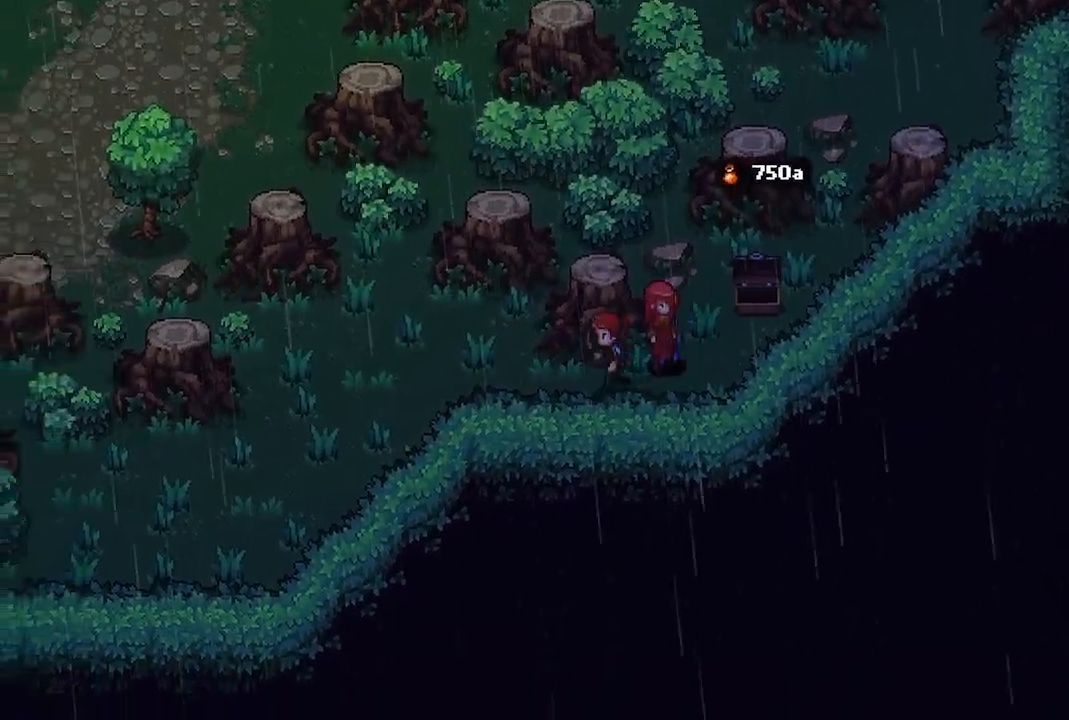
{"buttons": [], "left_stick": "left", "right_stick": "center", "events": []}
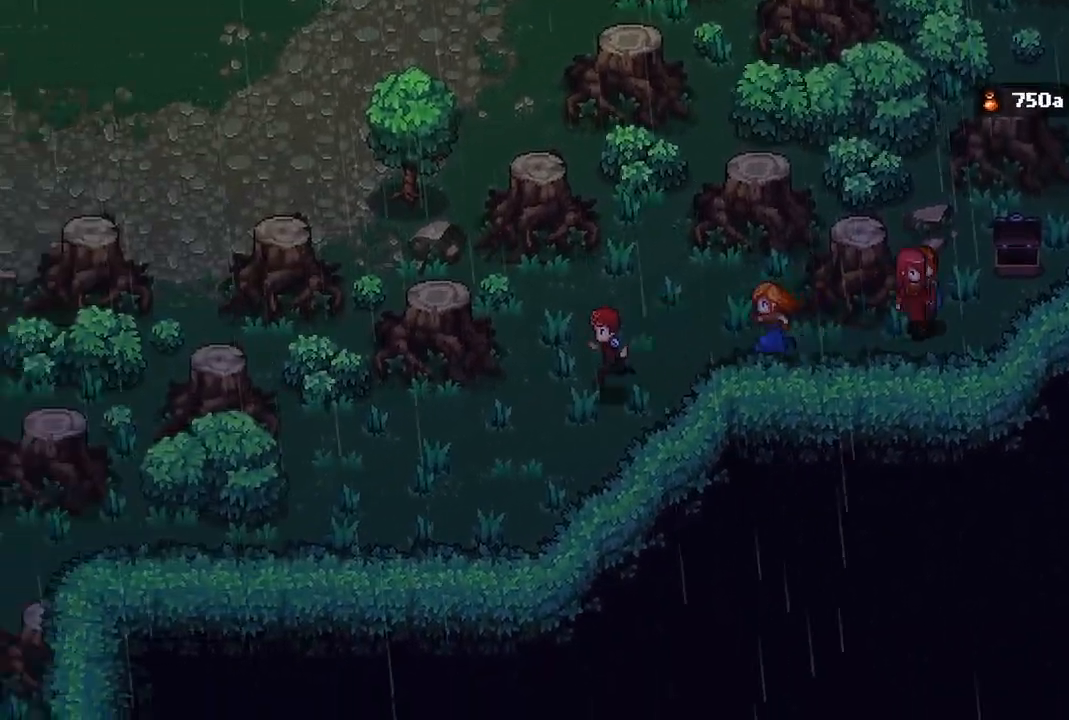
{"buttons": [], "left_stick": "down-left", "right_stick": "center", "events": [[117, "left_stick", "down-left"]]}
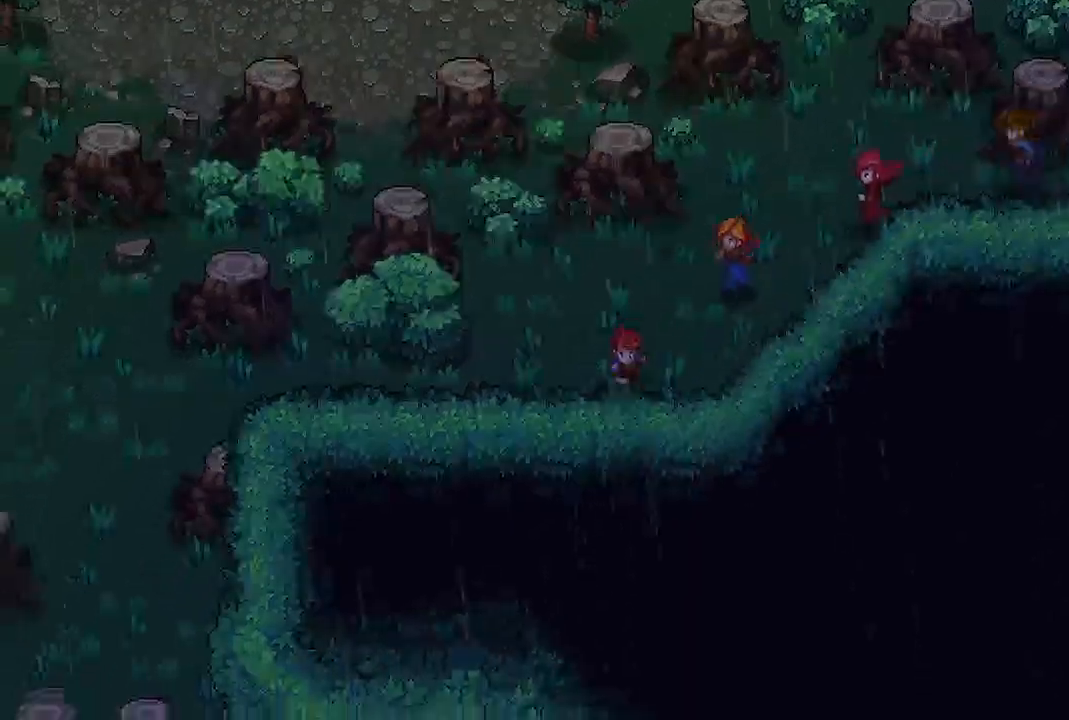
{"buttons": [], "left_stick": "left", "right_stick": "center", "events": [[133, "left_stick", "left"], [250, "left_stick", "center"], [500, "left_stick", "left"]]}
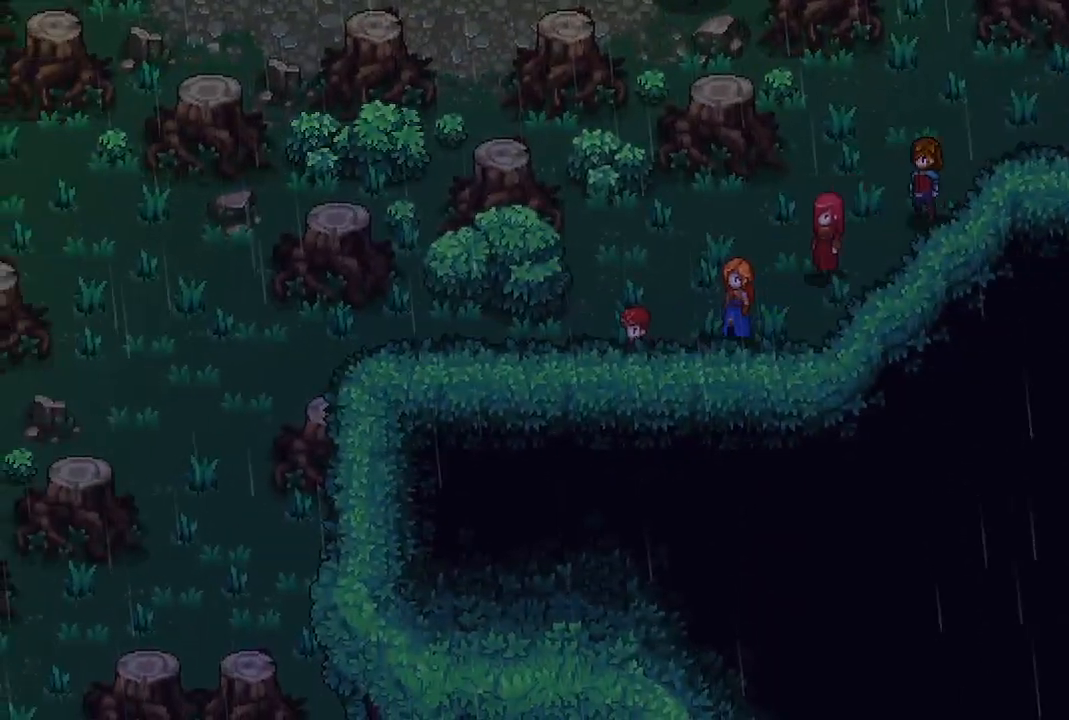
{"buttons": [], "left_stick": "left", "right_stick": "center", "events": []}
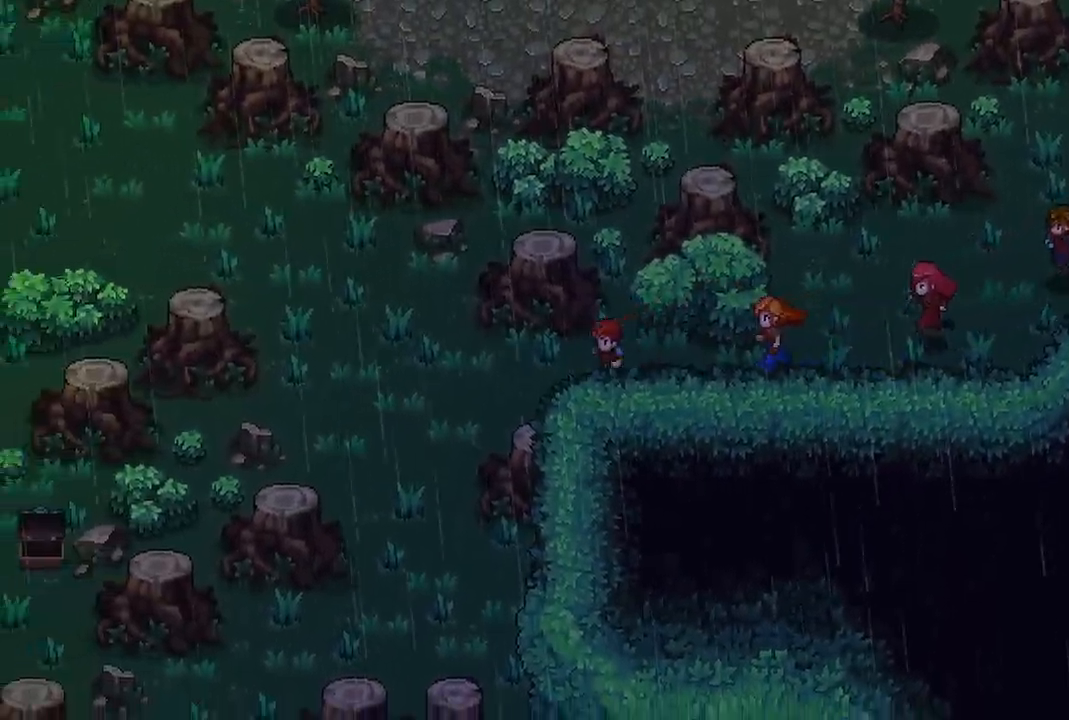
{"buttons": [], "left_stick": "left", "right_stick": "center", "events": []}
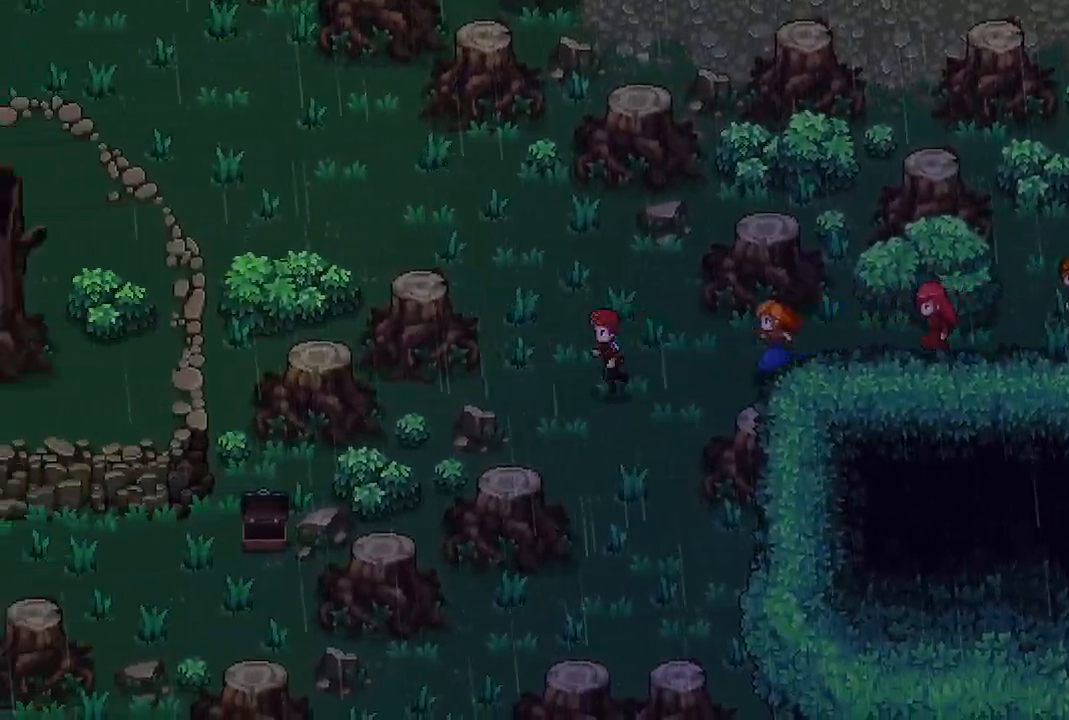
{"buttons": [], "left_stick": "up-left", "right_stick": "center", "events": [[100, "left_stick", "up-left"]]}
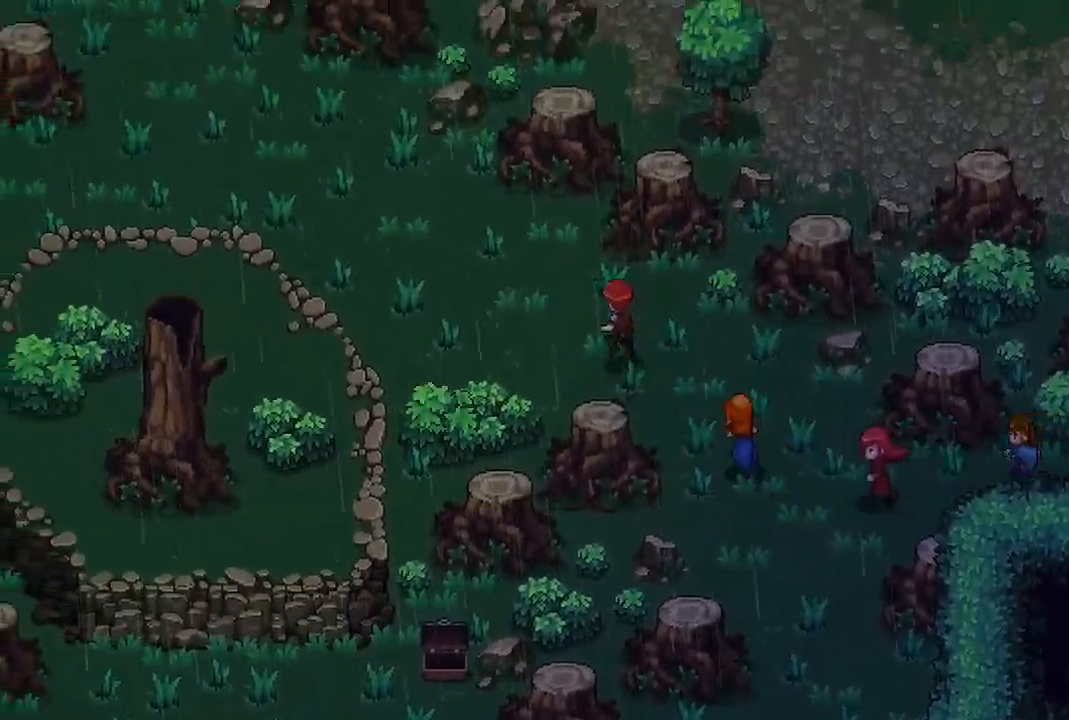
{"buttons": [], "left_stick": "left", "right_stick": "center", "events": [[100, "left_stick", "left"]]}
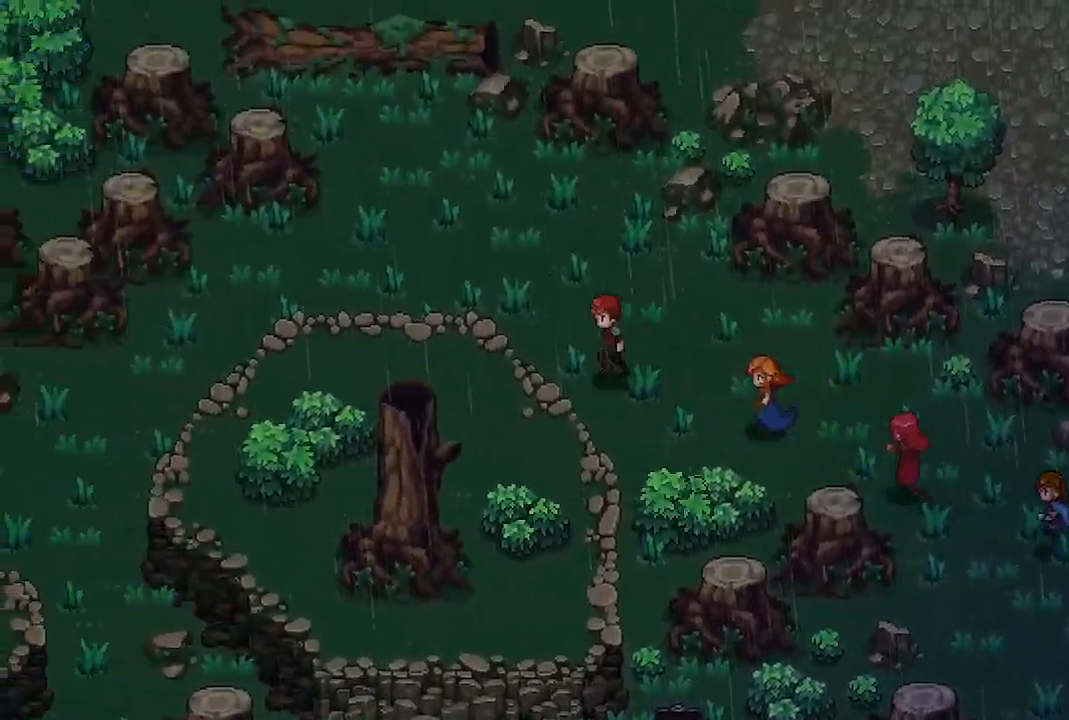
{"buttons": [], "left_stick": "left", "right_stick": "center", "events": [[17, "left_stick", "up-left"], [400, "left_stick", "left"]]}